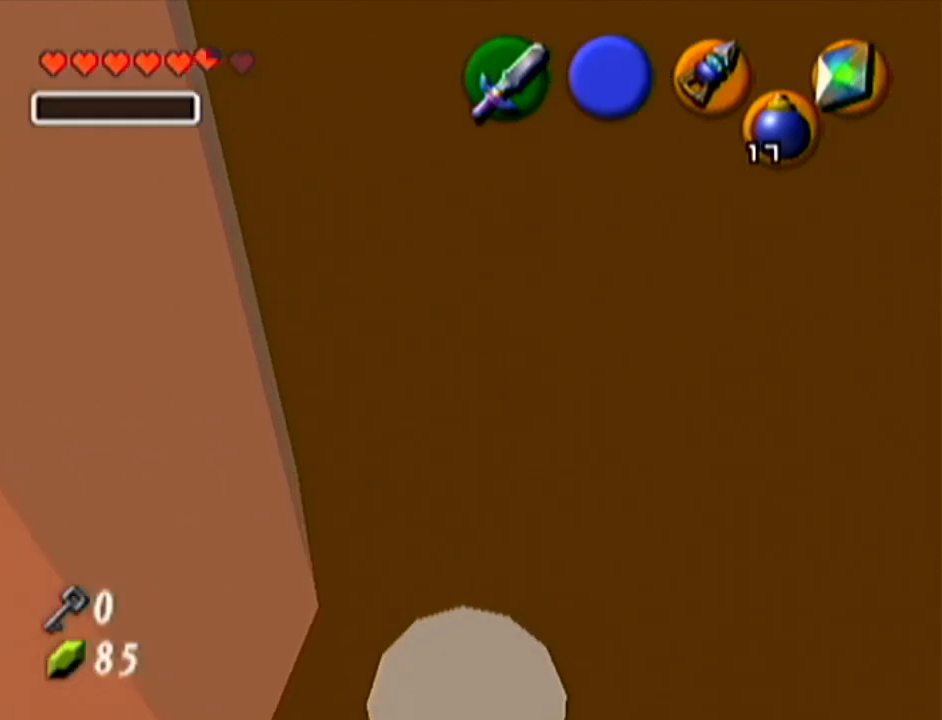
Gameplay with a controller (Nintendo layout); each line is a JSON object with the inputs held at the frame after it. "events" lists button and stick changes between this image and that frame as [ms after this image, input, new state], when the widget could be followed in between. Not read: L3 R3.
{"buttons": [], "left_stick": "down-left", "events": [[384, "left_stick", "down-left"]]}
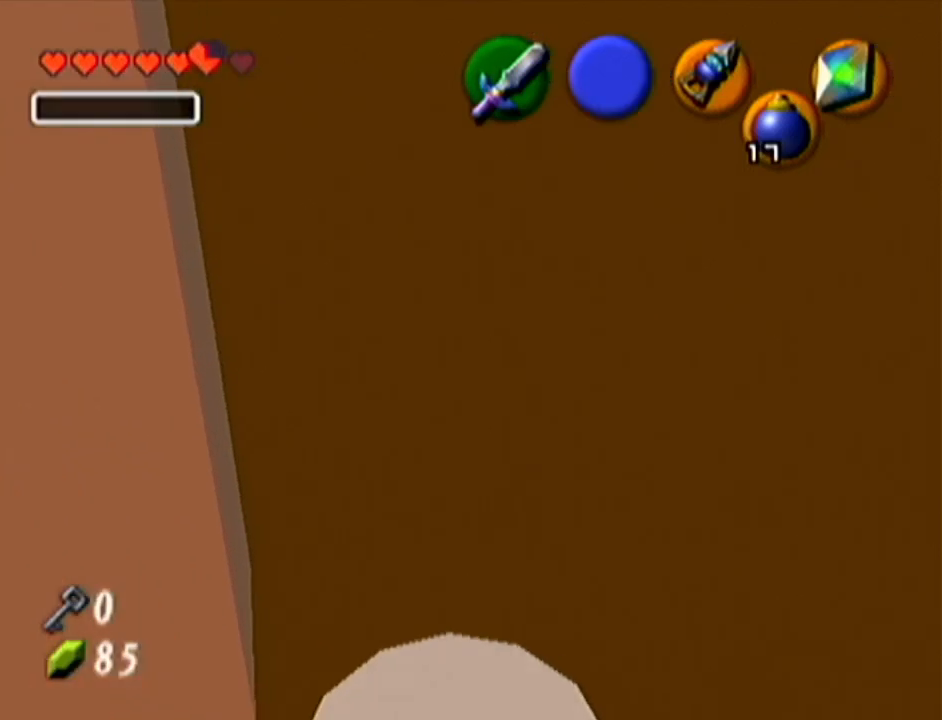
{"buttons": [], "left_stick": "down-left", "events": []}
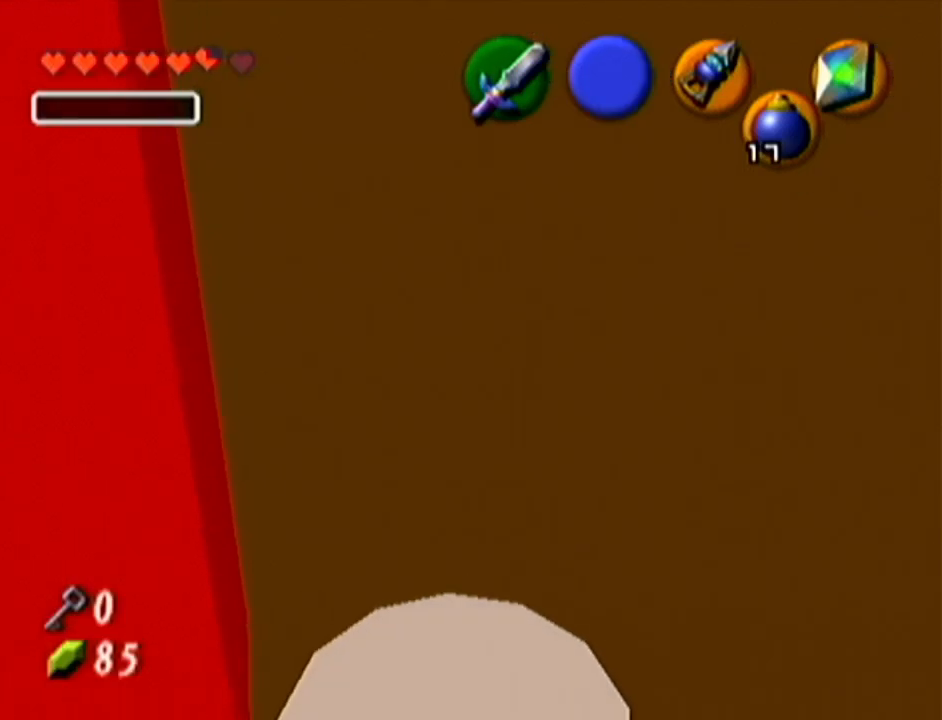
{"buttons": ["A"], "left_stick": "down-left", "events": [[417, "A", "down"]]}
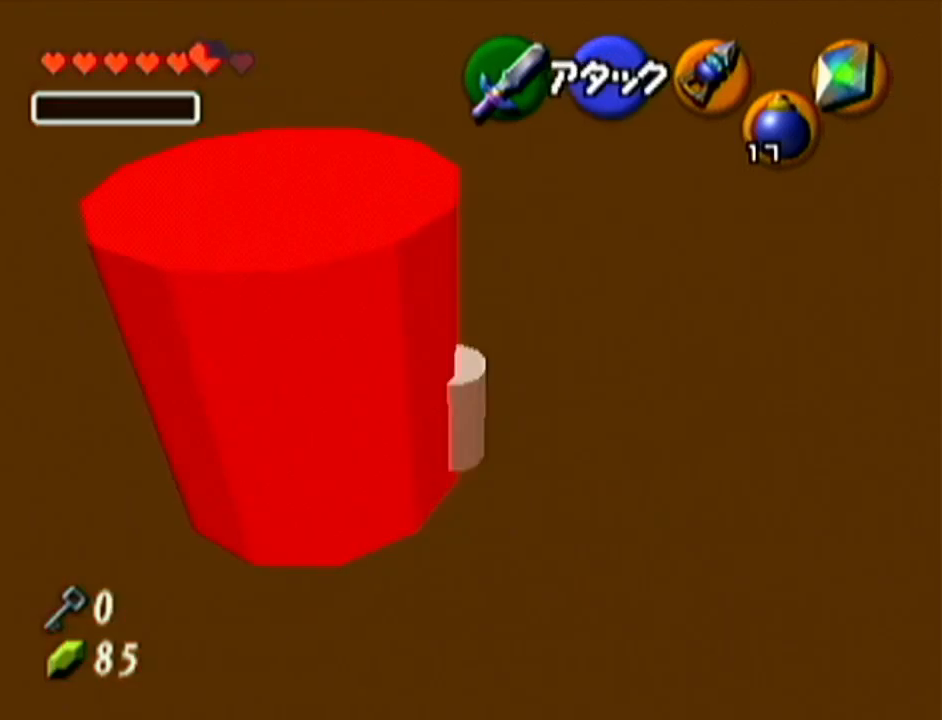
{"buttons": [], "left_stick": "center", "events": [[50, "Z", "down"], [83, "left_stick", "up-left"], [100, "A", "up"], [133, "left_stick", "up"], [200, "Z", "up"], [283, "left_stick", "center"]]}
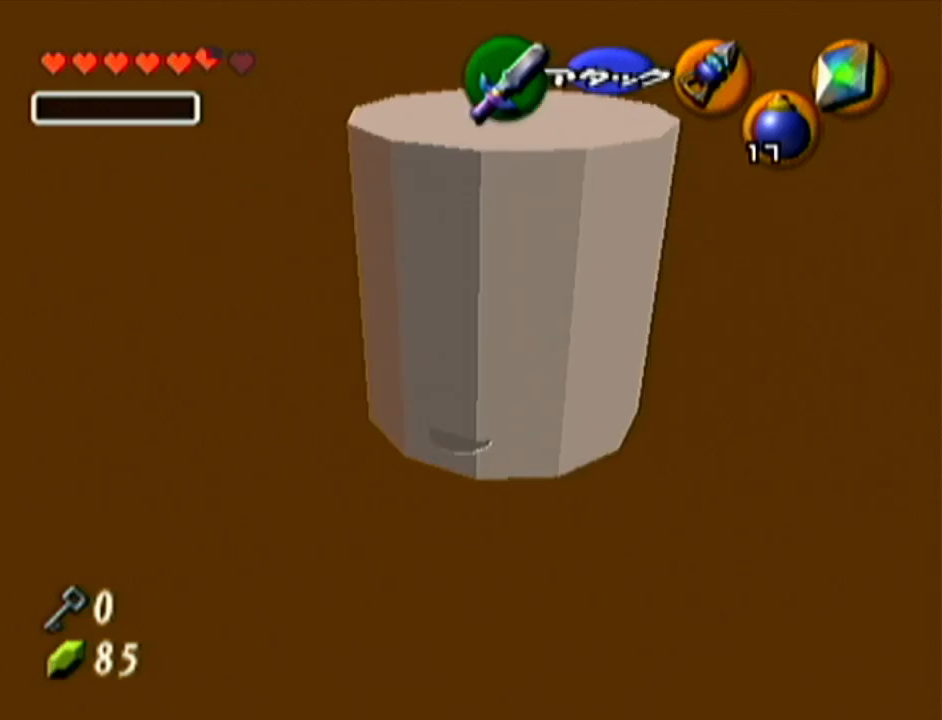
{"buttons": [], "left_stick": "up", "events": [[417, "left_stick", "up"]]}
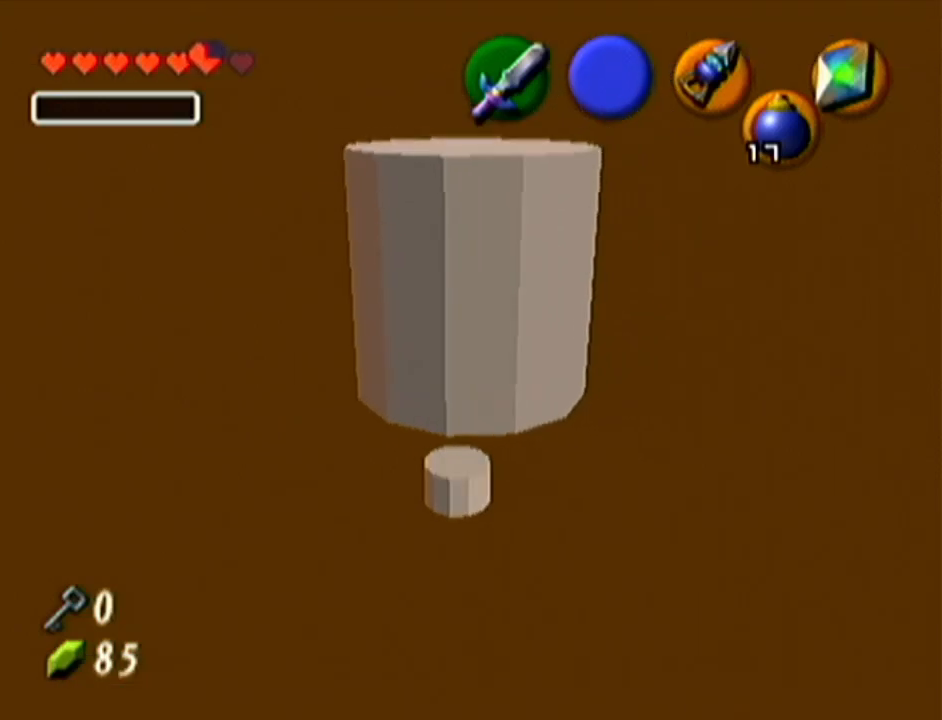
{"buttons": [], "left_stick": "up-left", "events": [[383, "left_stick", "up-left"]]}
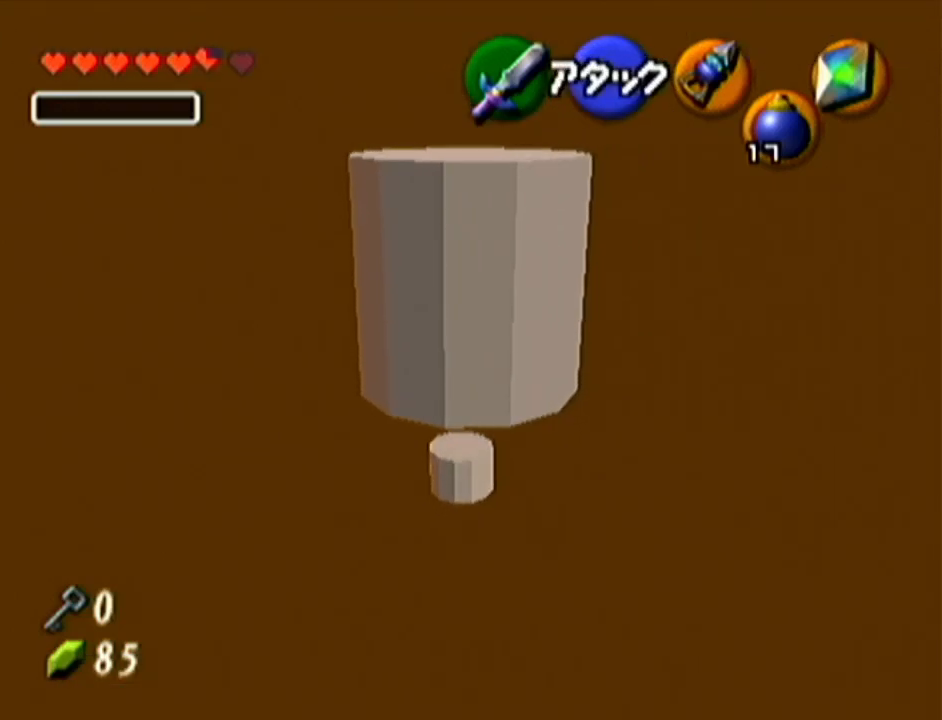
{"buttons": [], "left_stick": "up-left", "events": []}
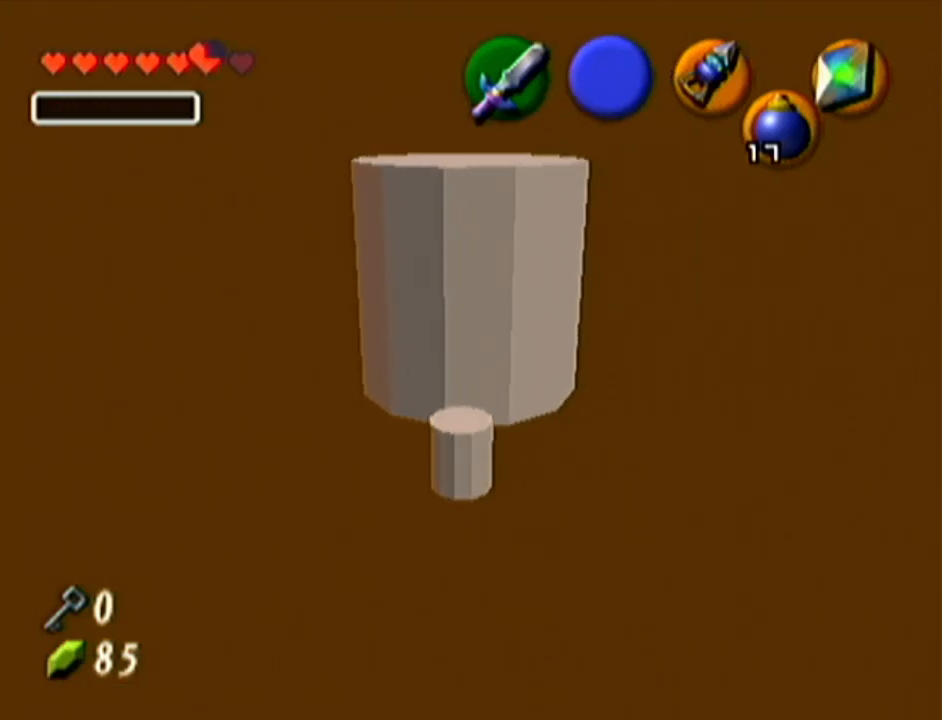
{"buttons": [], "left_stick": "up-left", "events": []}
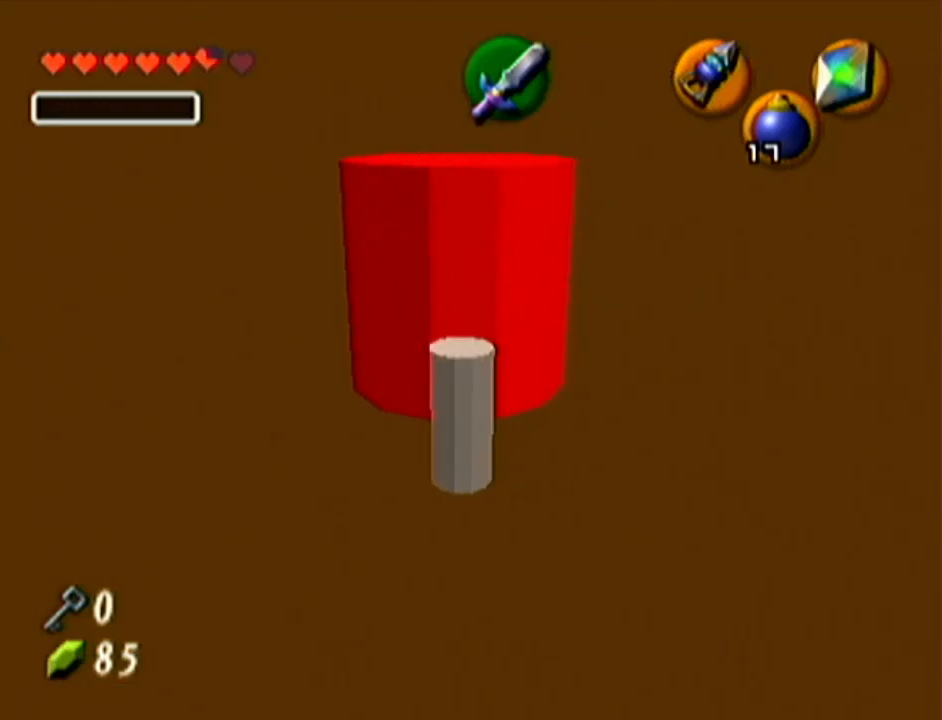
{"buttons": [], "left_stick": "up", "events": [[17, "left_stick", "up"]]}
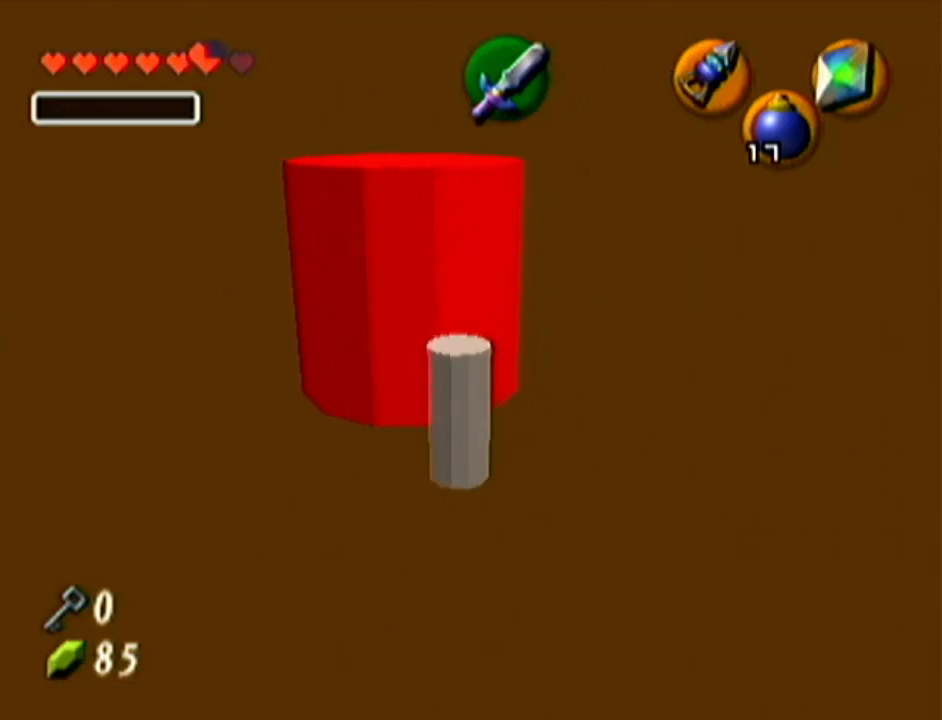
{"buttons": [], "left_stick": "up-left", "events": [[383, "left_stick", "up-left"]]}
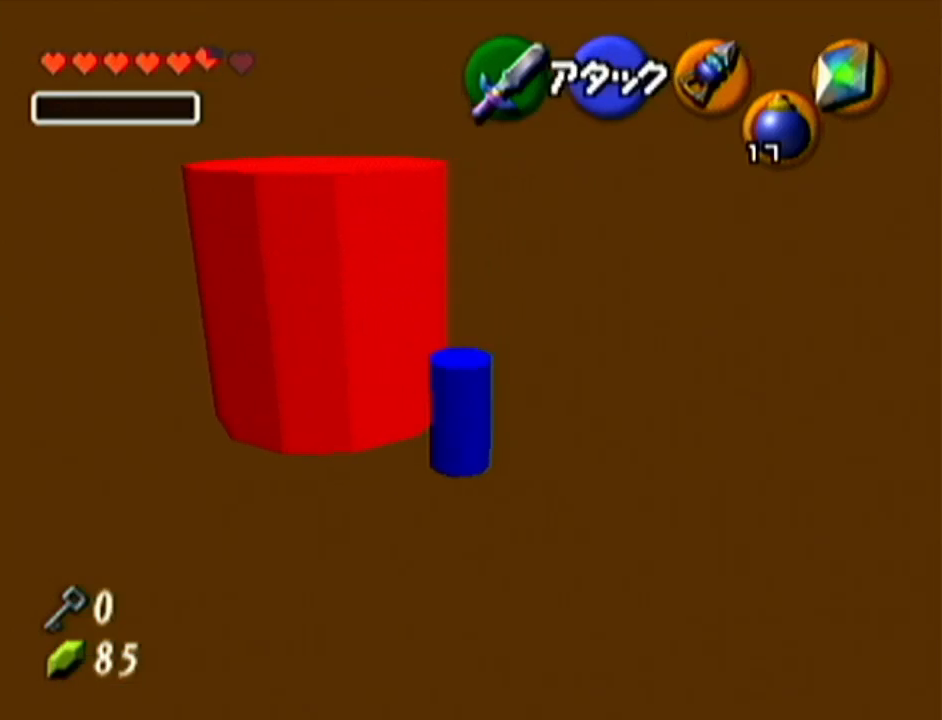
{"buttons": [], "left_stick": "up-left", "events": []}
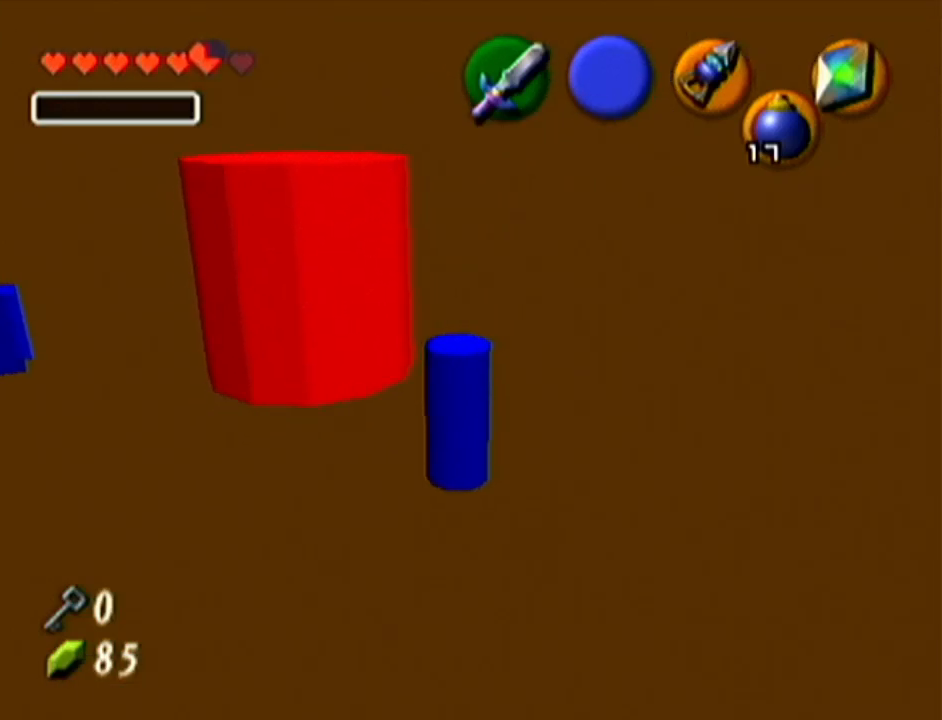
{"buttons": [], "left_stick": "up-left", "events": []}
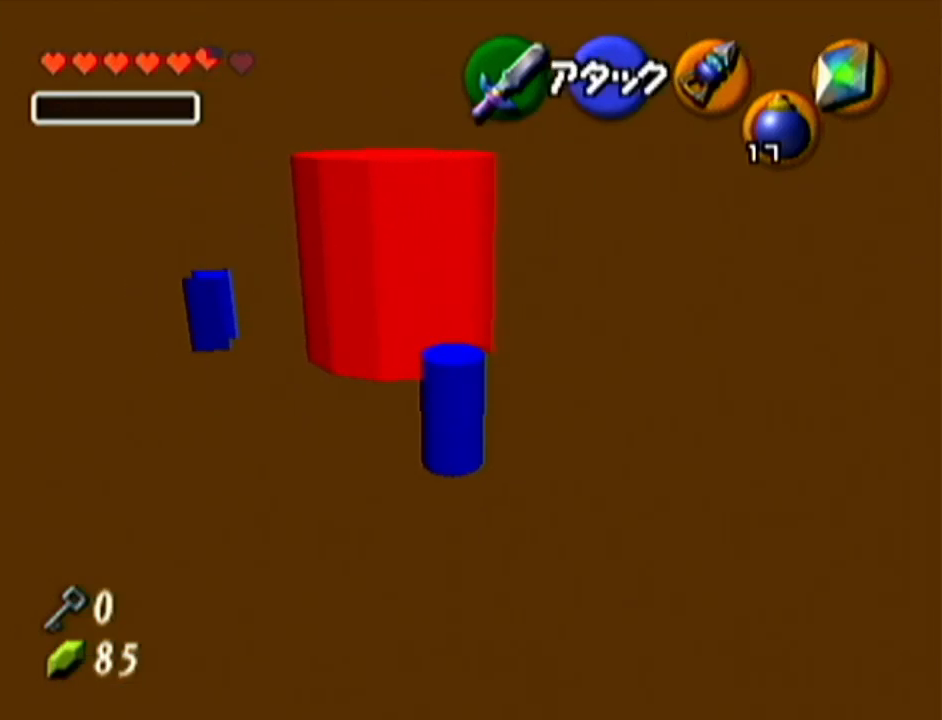
{"buttons": [], "left_stick": "up", "events": [[84, "left_stick", "center"], [451, "left_stick", "up"]]}
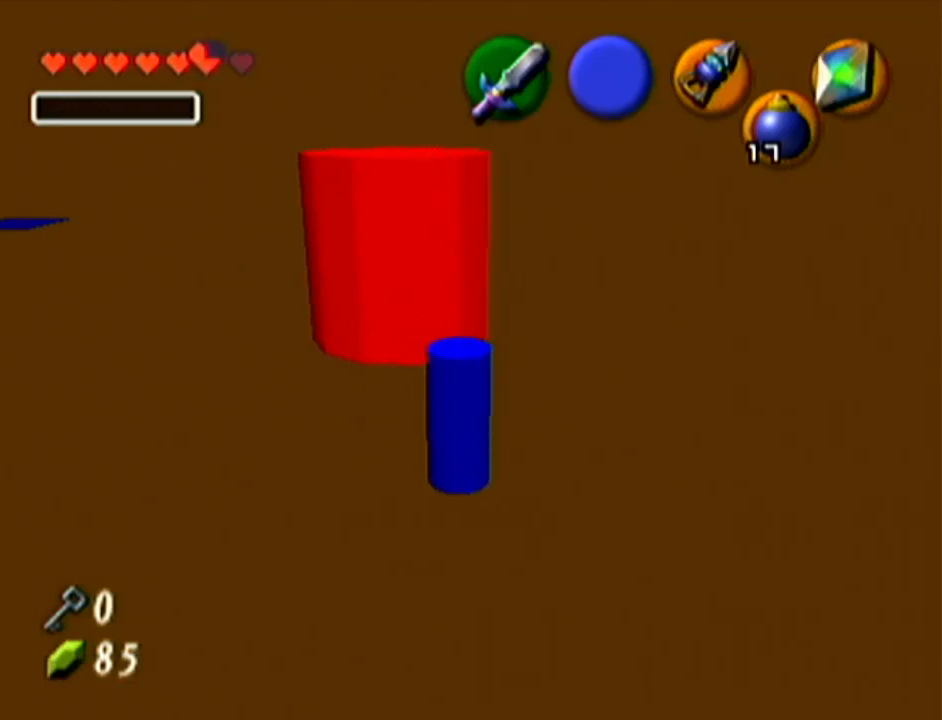
{"buttons": [], "left_stick": "up-left", "events": [[33, "left_stick", "up-left"]]}
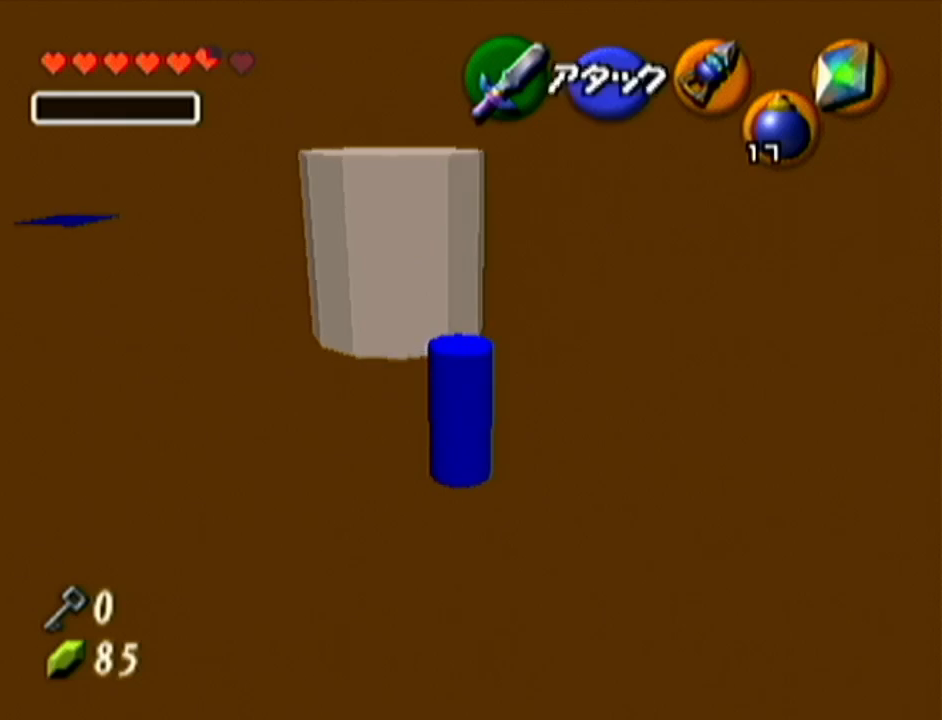
{"buttons": [], "left_stick": "up-left", "events": []}
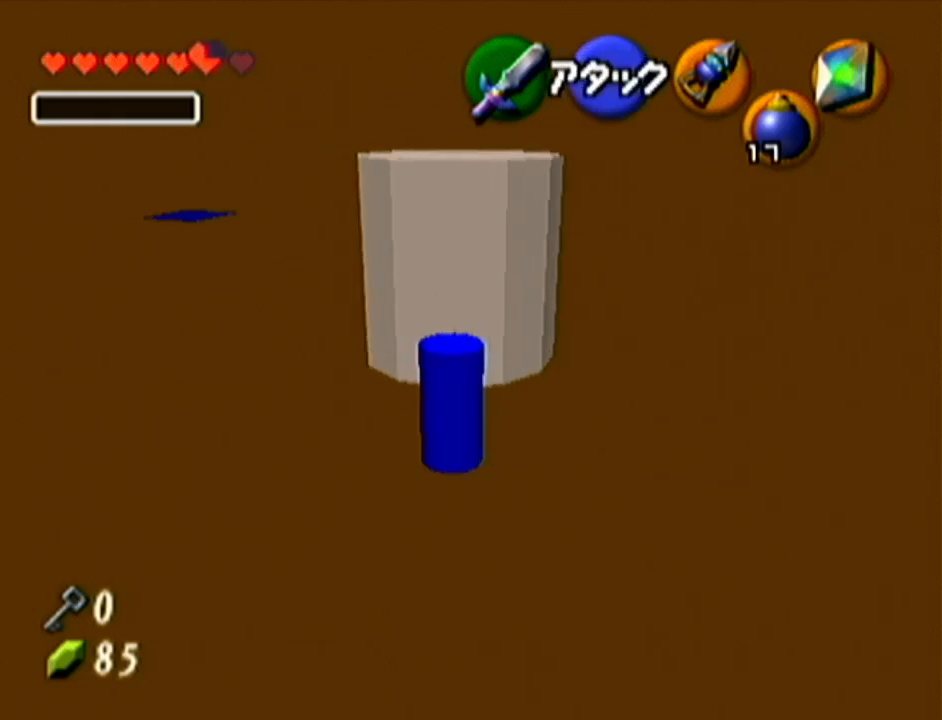
{"buttons": [], "left_stick": "up-left", "events": [[117, "A", "down"], [334, "A", "up"]]}
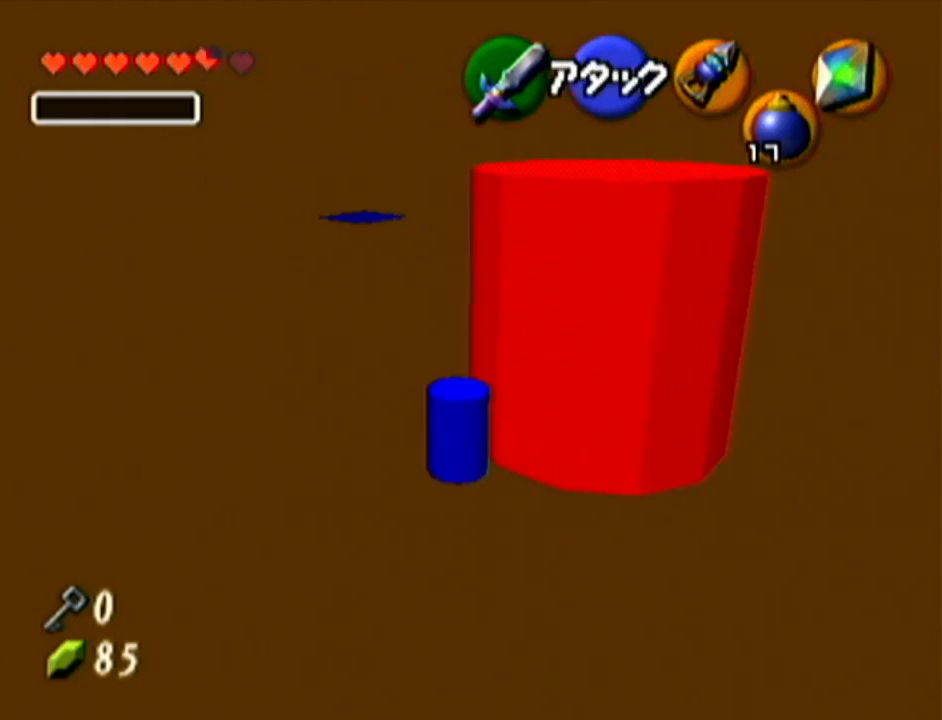
{"buttons": [], "left_stick": "up", "events": [[234, "left_stick", "up"]]}
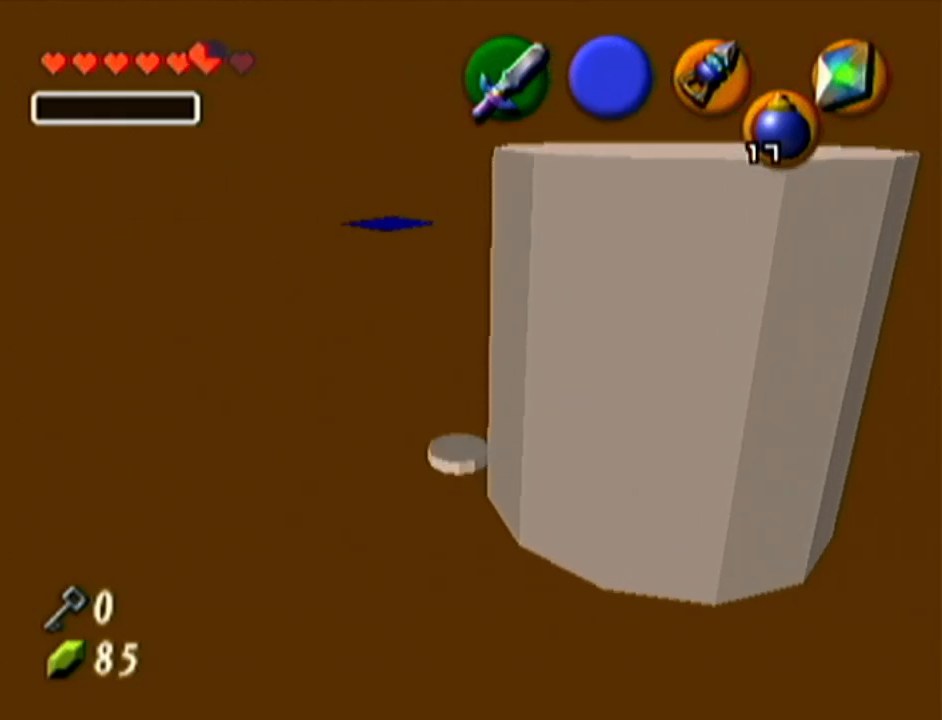
{"buttons": [], "left_stick": "up-right", "events": [[434, "left_stick", "up-right"]]}
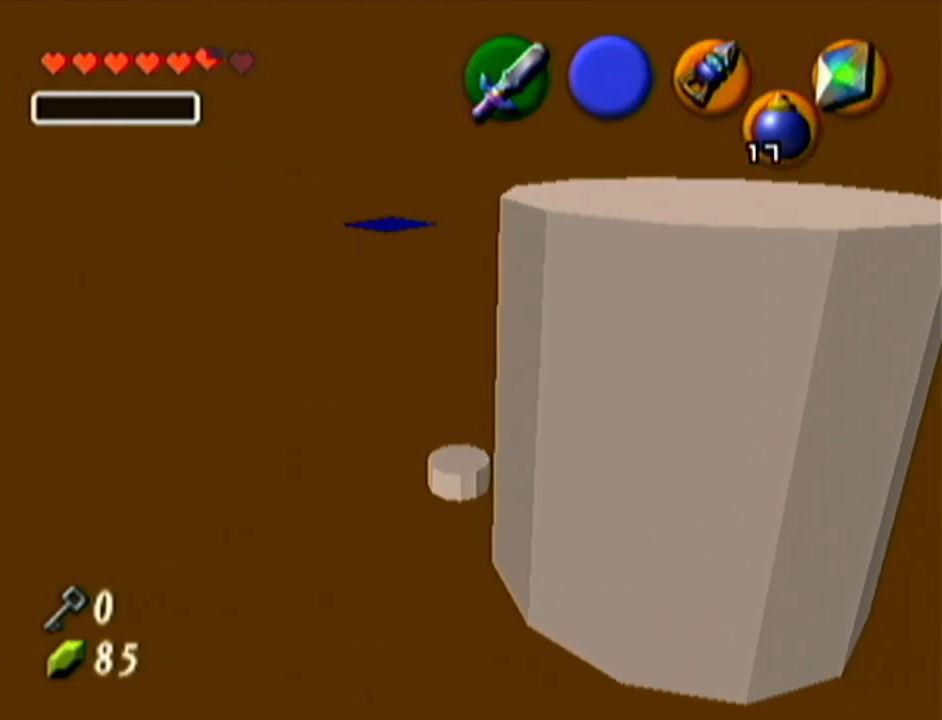
{"buttons": [], "left_stick": "up-right", "events": []}
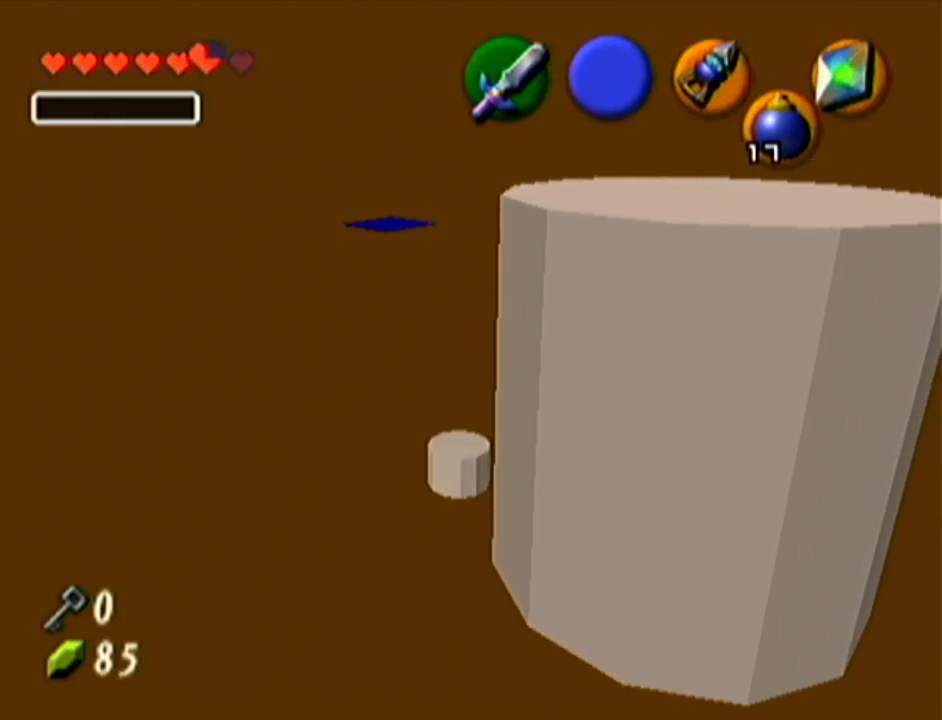
{"buttons": [], "left_stick": "up-right", "events": []}
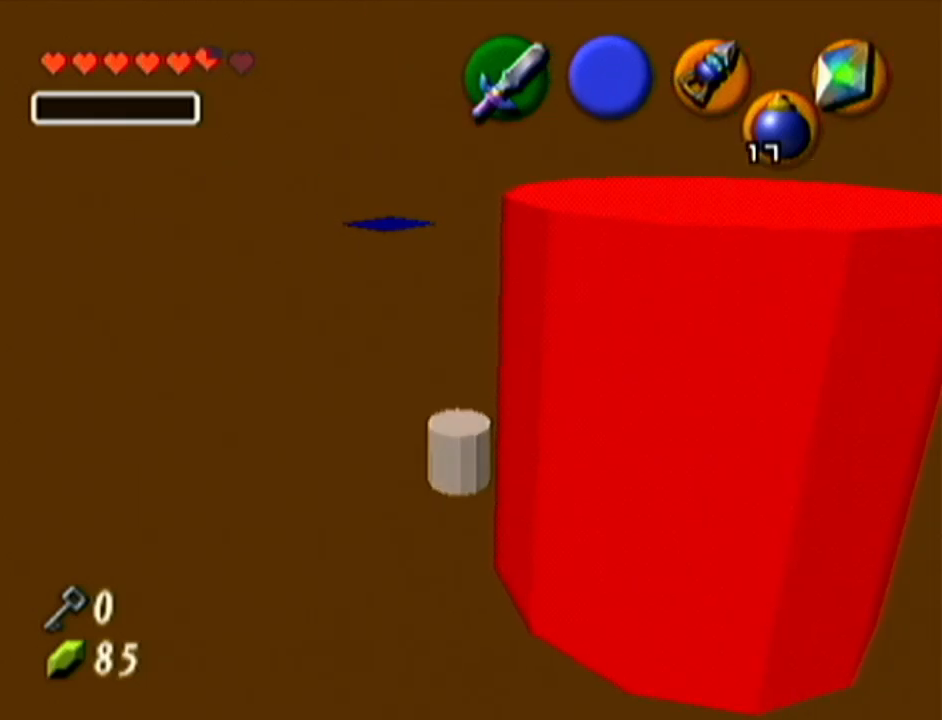
{"buttons": [], "left_stick": "up", "events": [[401, "left_stick", "up"]]}
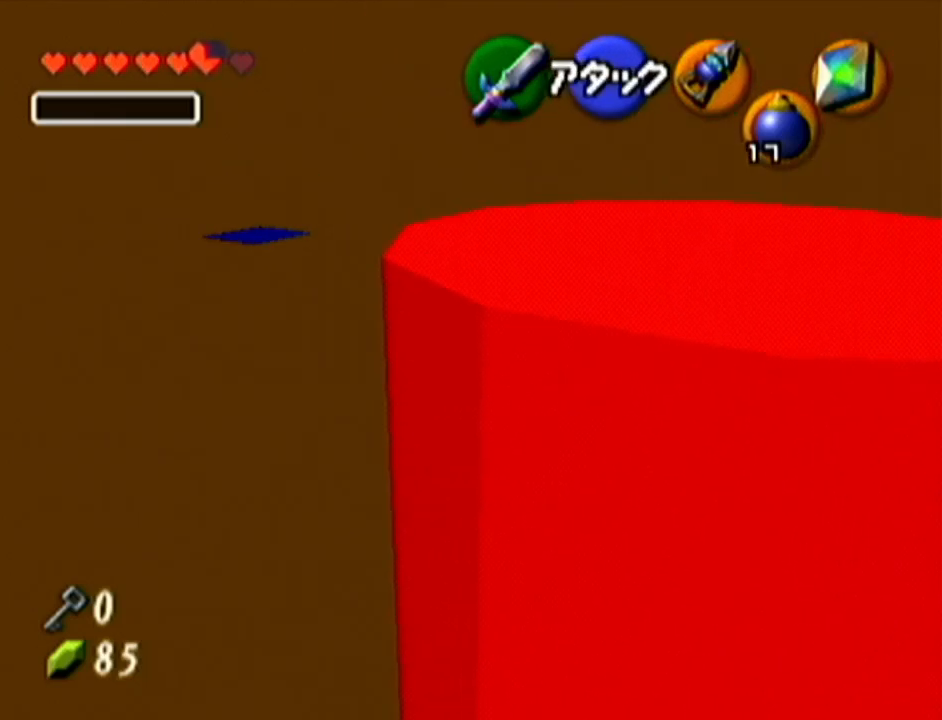
{"buttons": [], "left_stick": "up-left", "events": [[484, "left_stick", "up-left"]]}
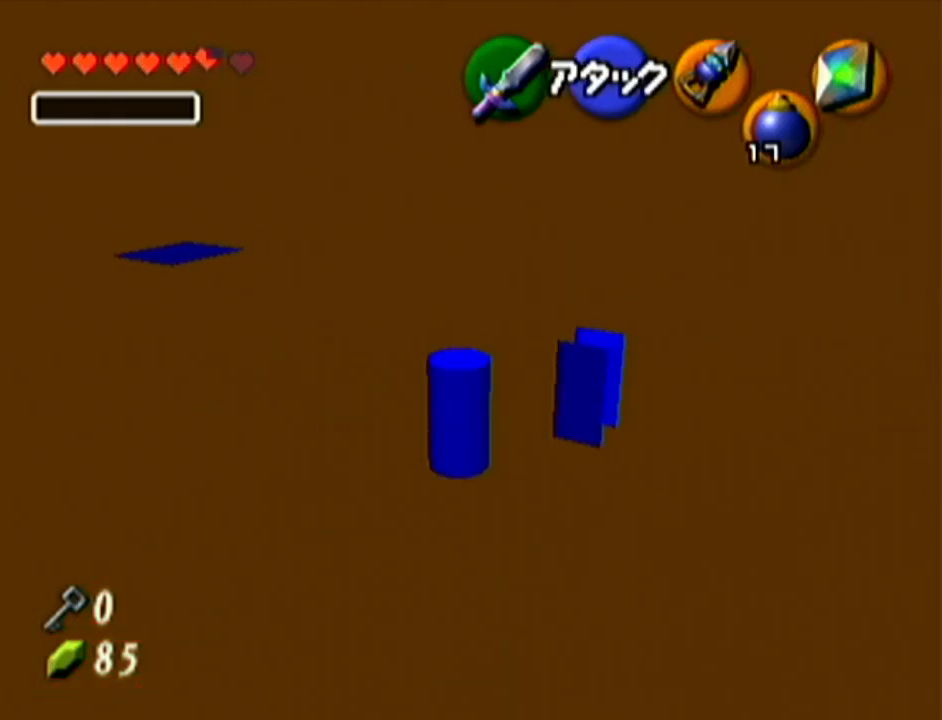
{"buttons": [], "left_stick": "up-left", "events": []}
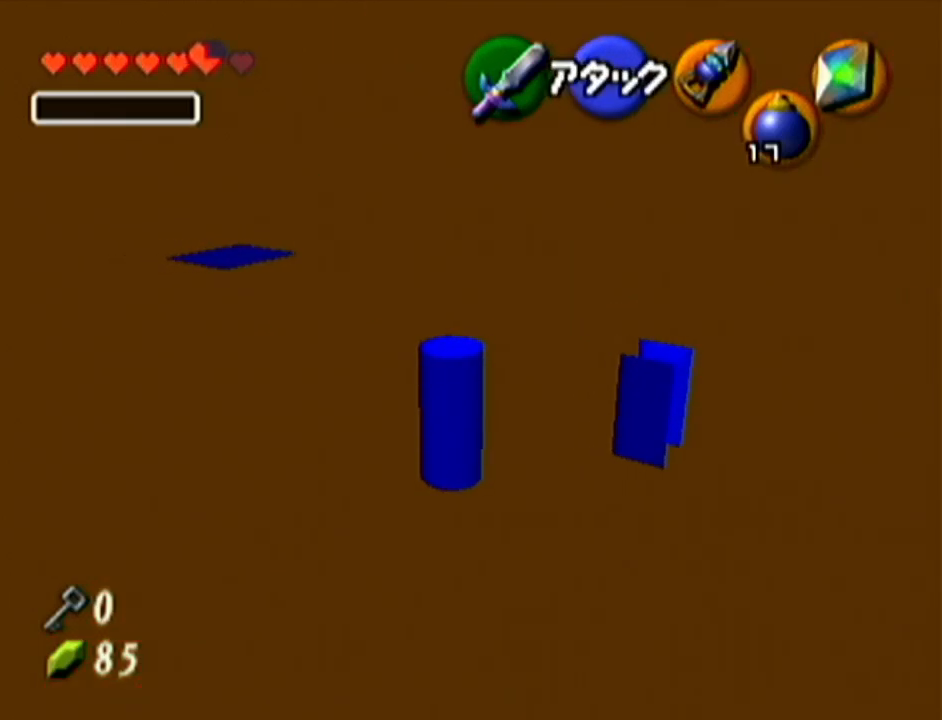
{"buttons": ["A"], "left_stick": "up-left", "events": [[417, "A", "down"]]}
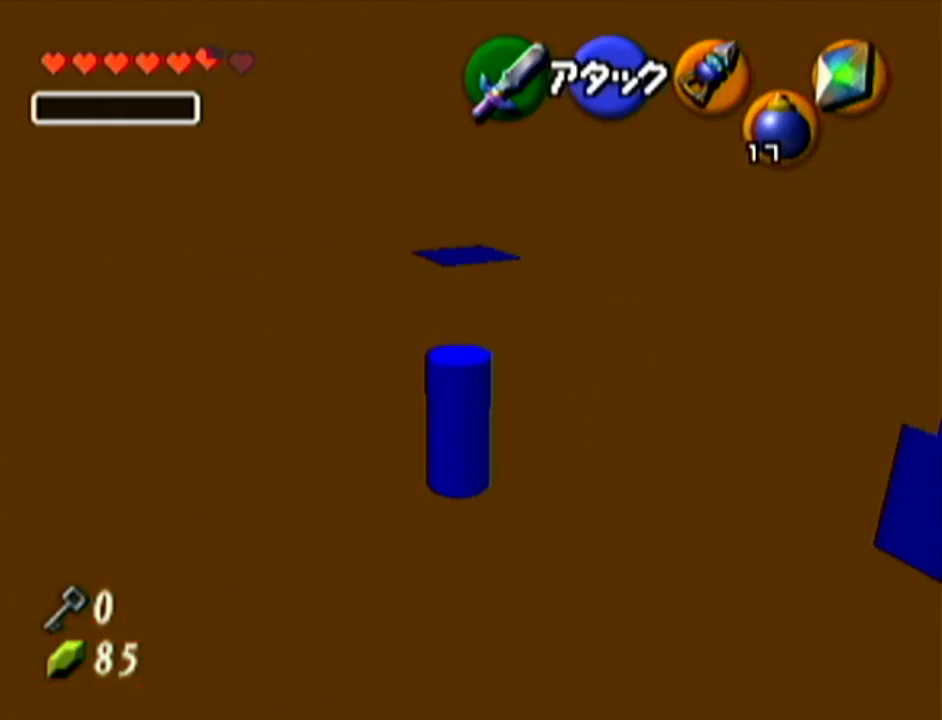
{"buttons": [], "left_stick": "up", "events": [[51, "A", "up"], [84, "left_stick", "up"]]}
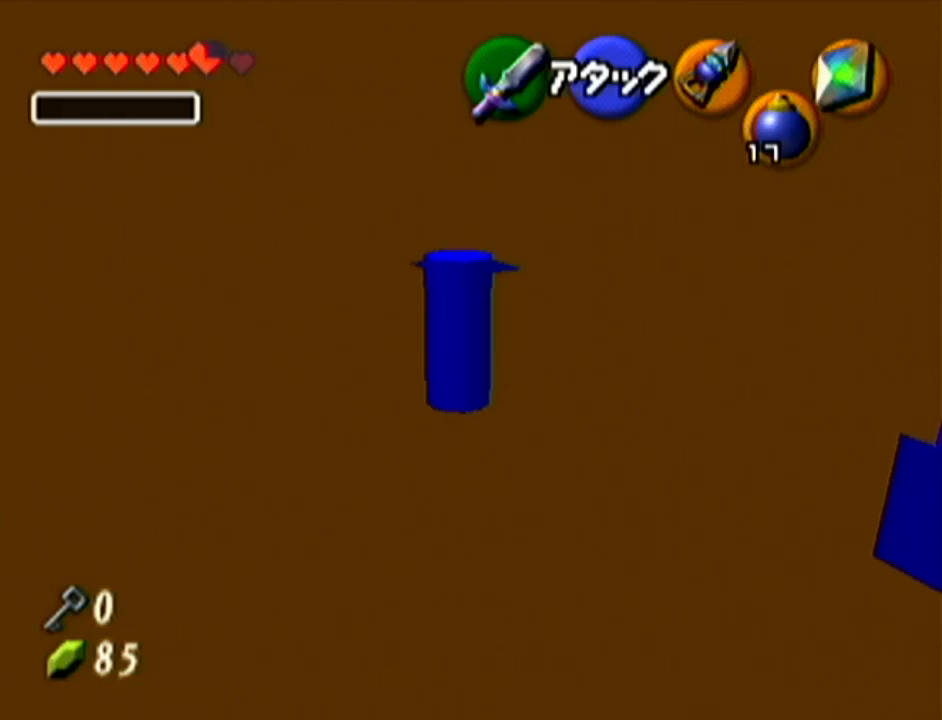
{"buttons": ["Z"], "left_stick": "center", "events": [[83, "left_stick", "center"], [217, "Z", "down"]]}
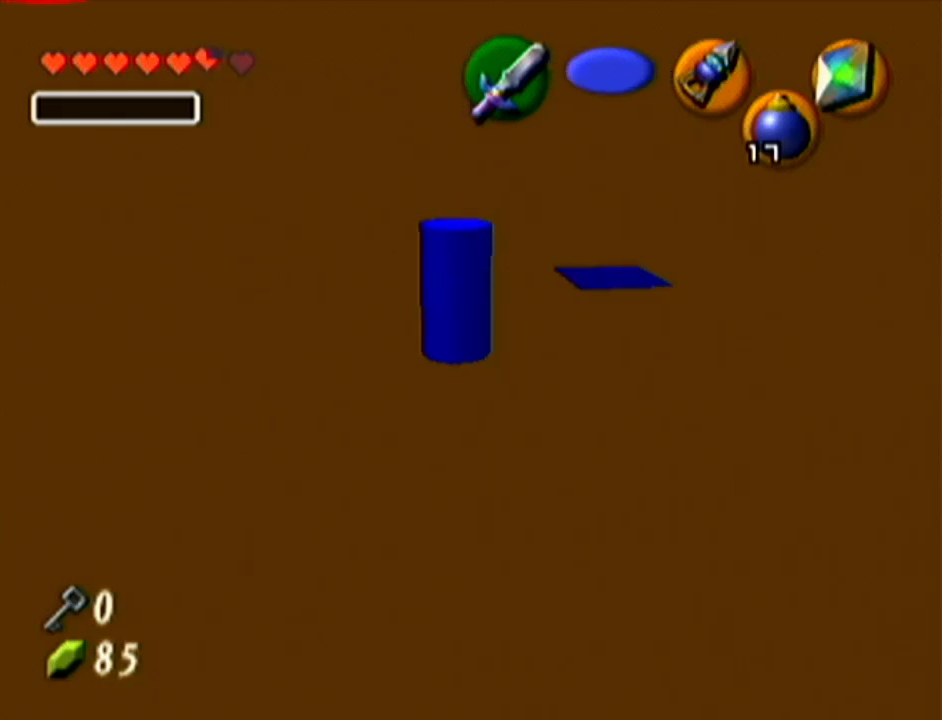
{"buttons": [], "left_stick": "center", "events": [[467, "Z", "up"]]}
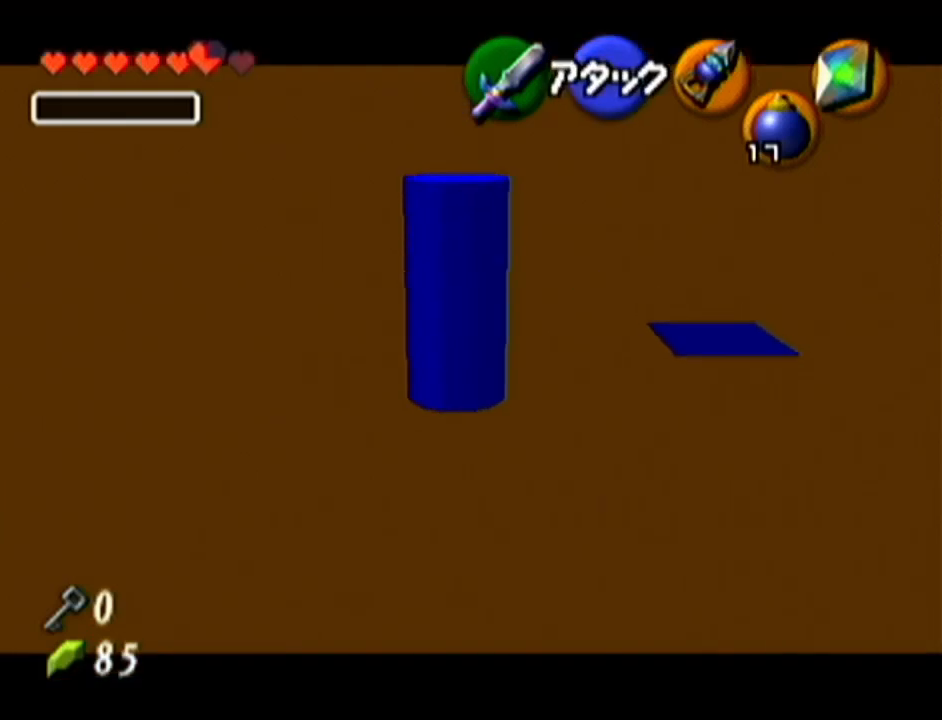
{"buttons": [], "left_stick": "center", "events": []}
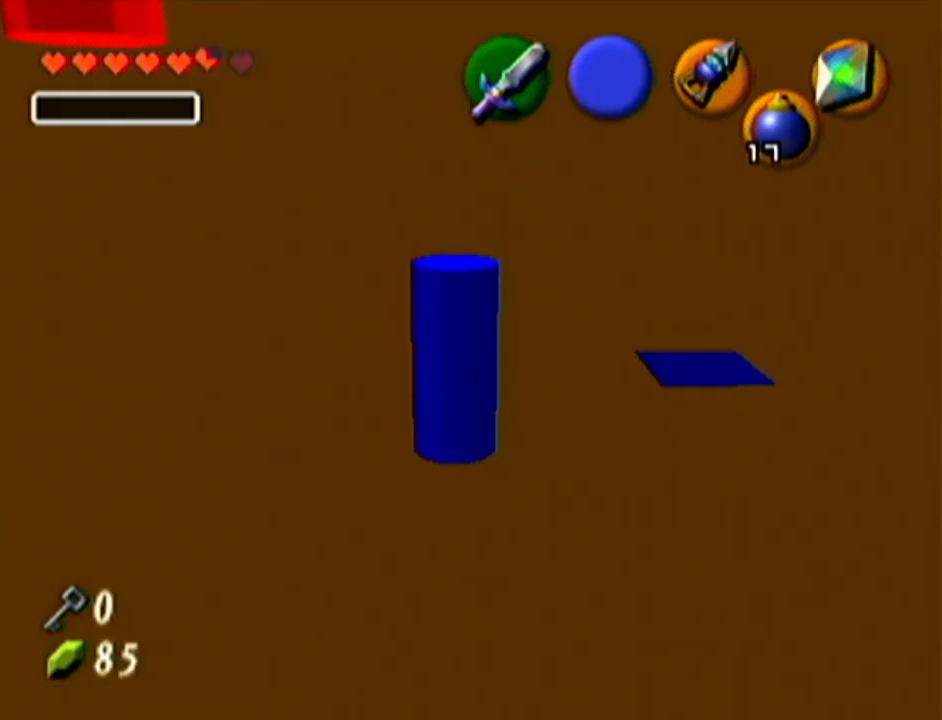
{"buttons": ["Z"], "left_stick": "center", "events": [[400, "Z", "down"]]}
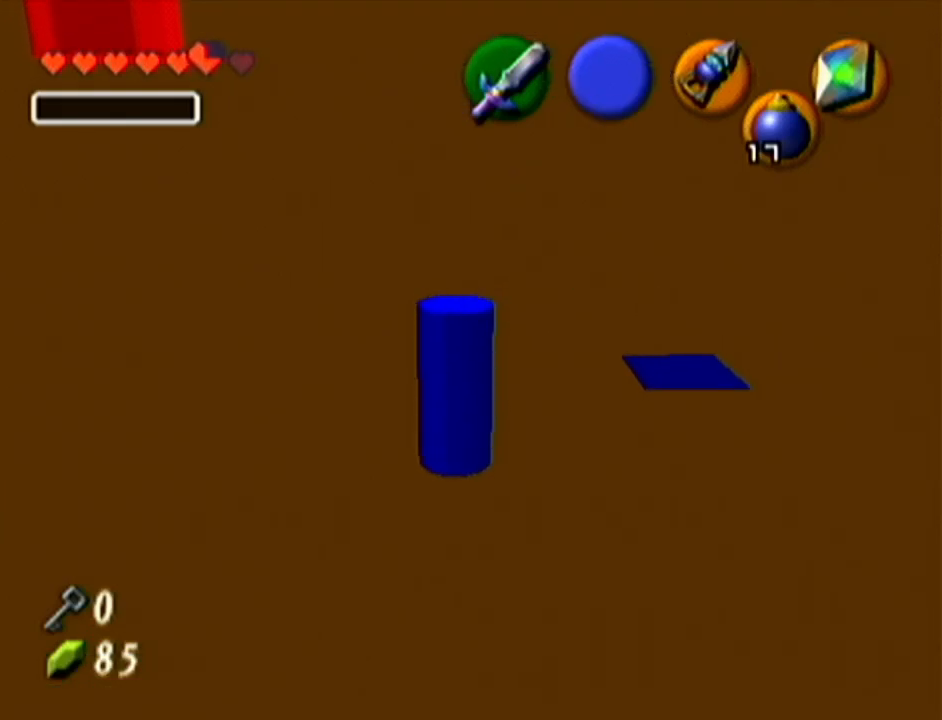
{"buttons": ["R1"], "left_stick": "up-right", "events": [[50, "Z", "up"], [417, "R1", "down"], [484, "left_stick", "up-right"]]}
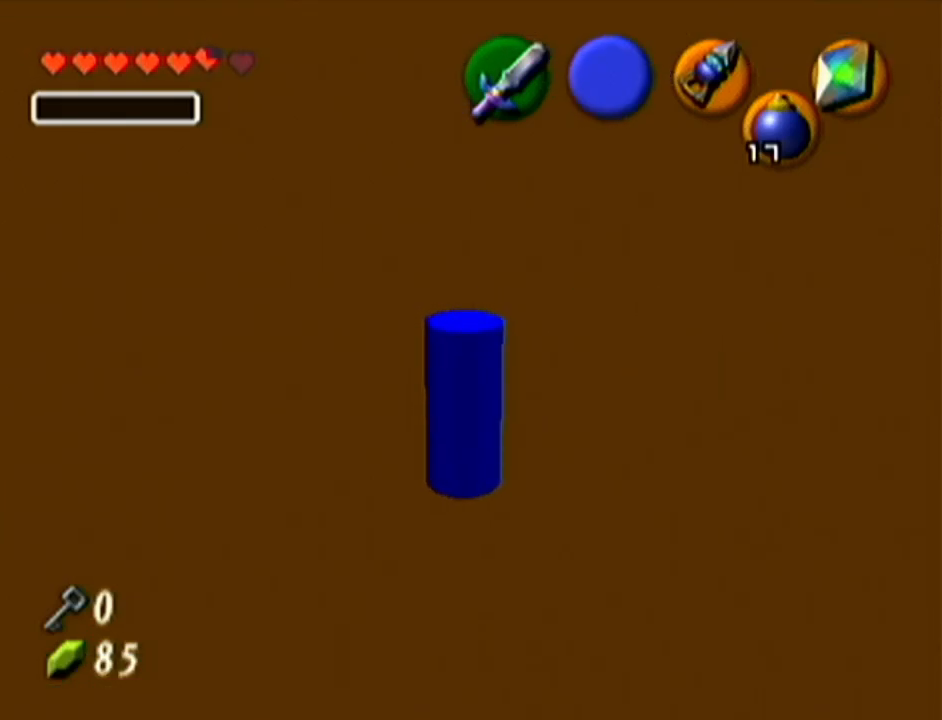
{"buttons": ["R1"], "left_stick": "up-right", "events": [[266, "R1", "up"], [383, "R1", "down"]]}